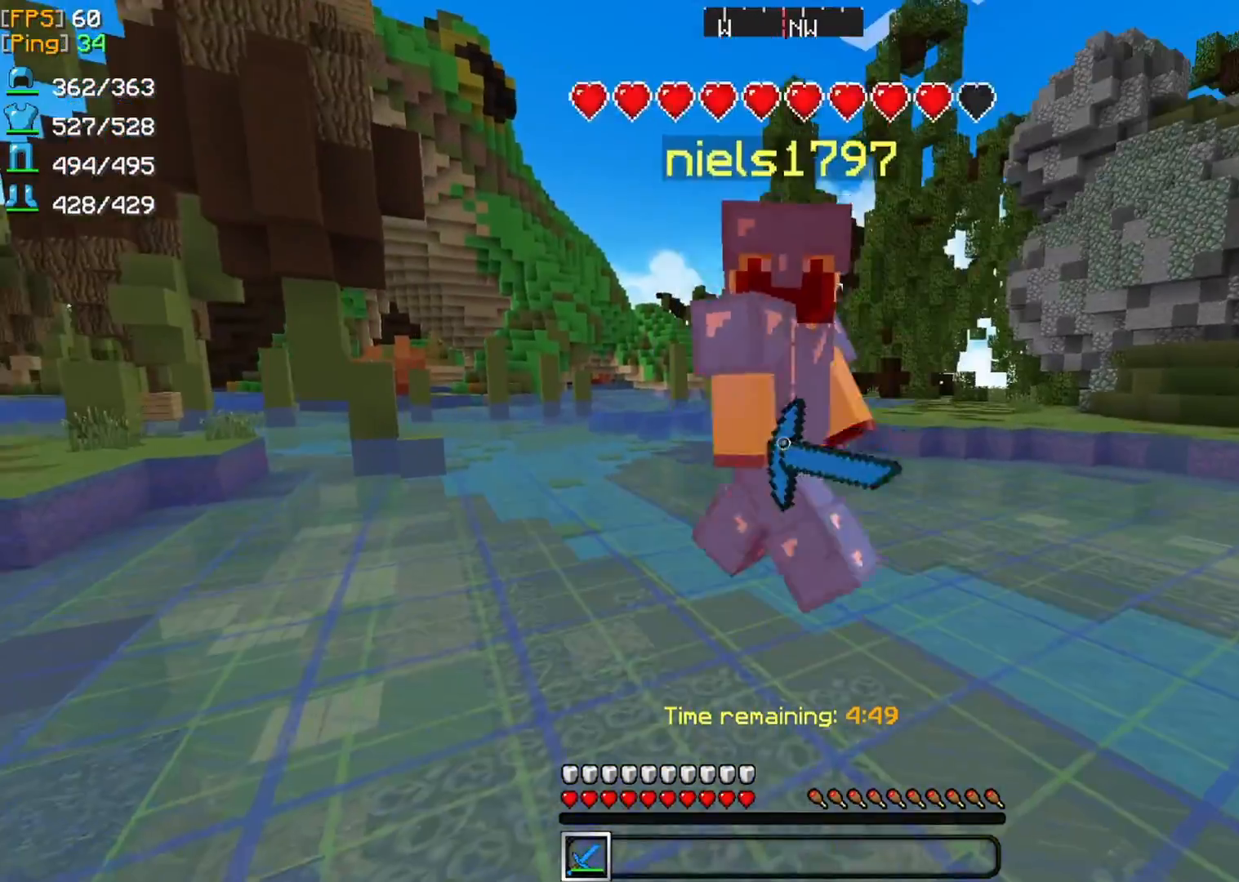
Gameplay with keyboard and mouse; each line is a JSON object with the keys and mouse buttons held at the frame after it. "events" lists presses ("down") and releases ("up") of "d", "q", "s", "z", "mouse_left" and "mouse_right" between this image and that frame as [ms after this image, input, new state], when the widget could be followed in between. "mouse_left", "mouse_right" = the "left", "right" buttons of the "mouse" list. No other keys are recorded. Fast repeated clicks can show as one long hold. Mouse movement is not recorded.
{"keys": [], "mouse": ["left"], "events": [[125, "z", "down"], [417, "mouse_left", "down"], [458, "z", "up"]]}
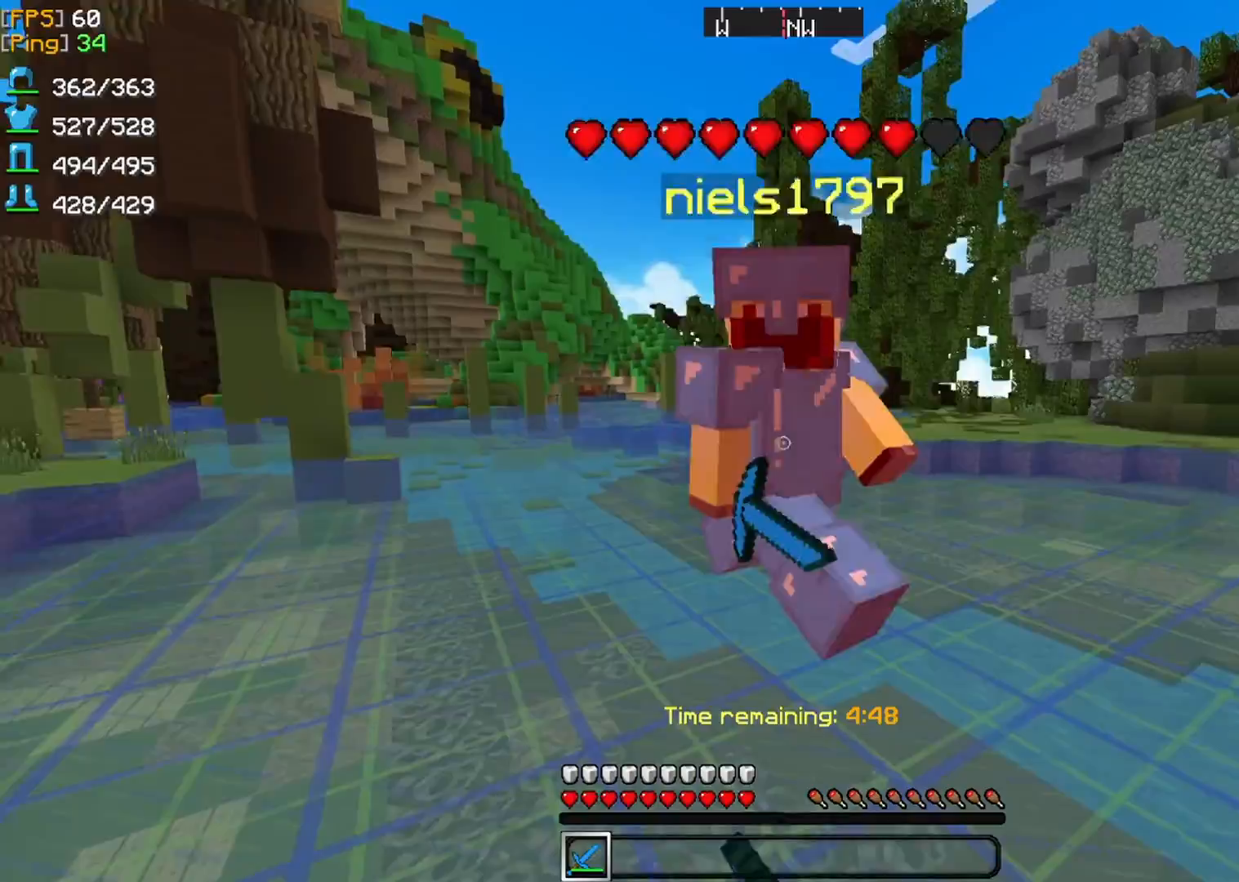
{"keys": ["d", "z"], "mouse": [], "events": [[42, "mouse_left", "up"], [250, "d", "down"], [250, "z", "down"]]}
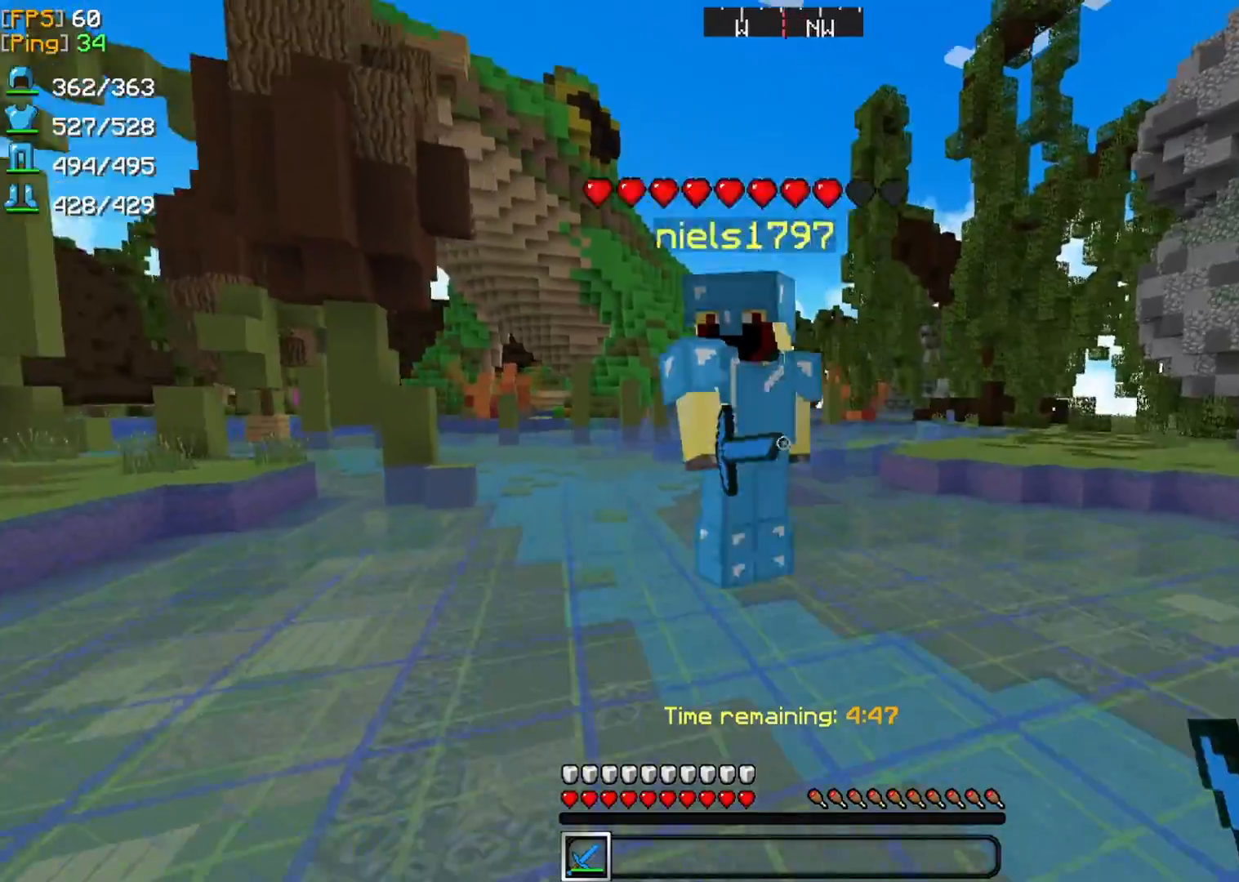
{"keys": ["z"], "mouse": [], "events": [[208, "mouse_left", "down"], [292, "z", "up"], [333, "d", "up"], [333, "mouse_left", "up"], [500, "z", "down"]]}
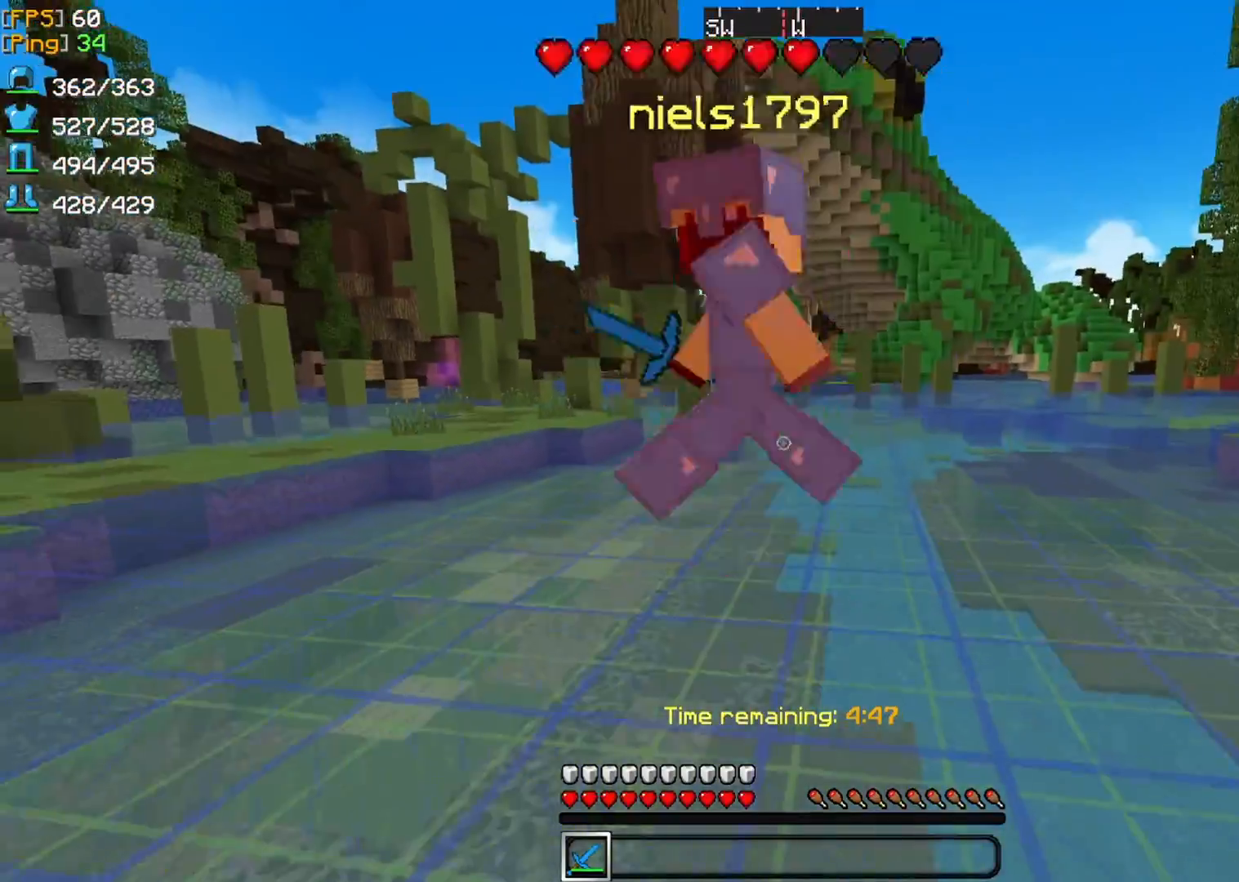
{"keys": [], "mouse": [], "events": [[292, "mouse_left", "down"], [333, "mouse_left", "up"], [333, "z", "up"]]}
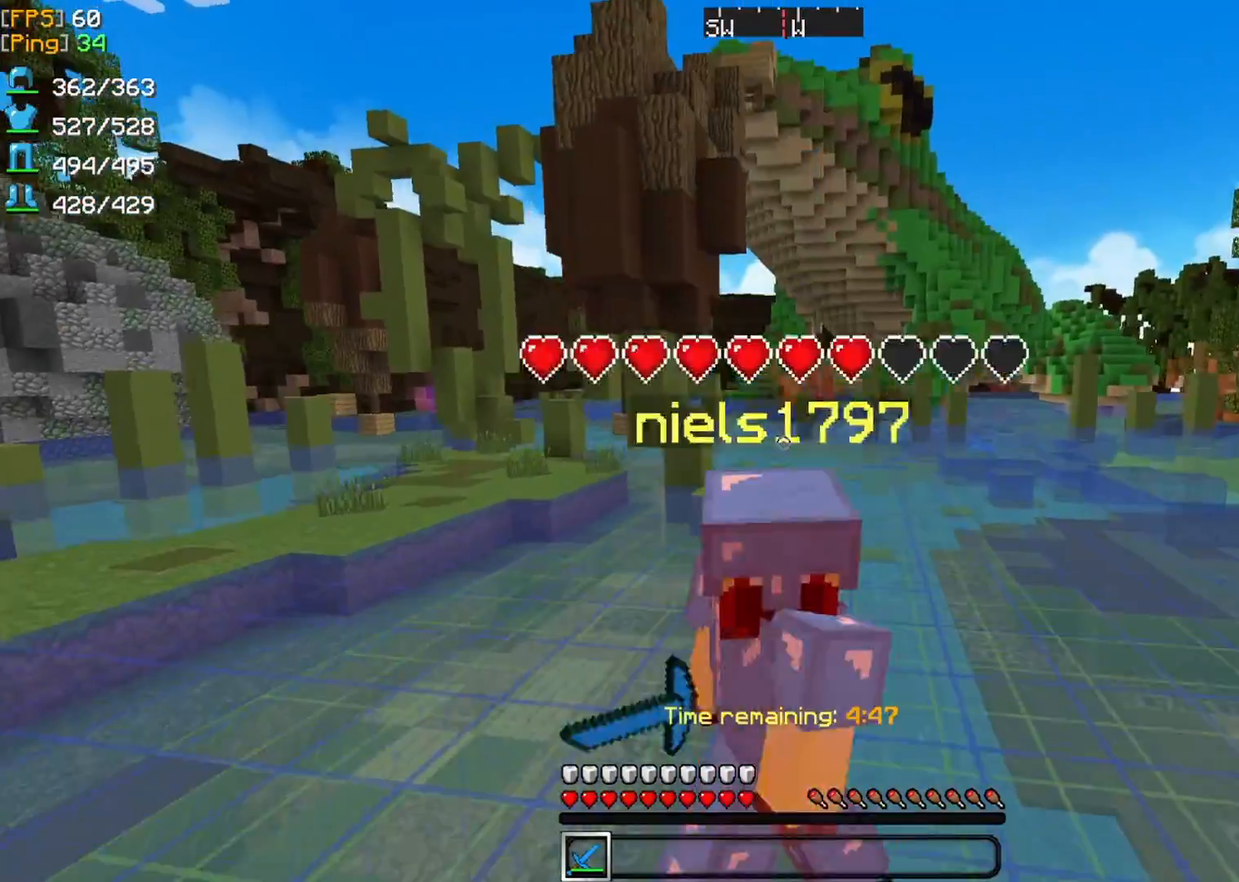
{"keys": [], "mouse": [], "events": [[250, "z", "down"], [333, "z", "up"], [375, "mouse_left", "down"], [500, "mouse_left", "up"]]}
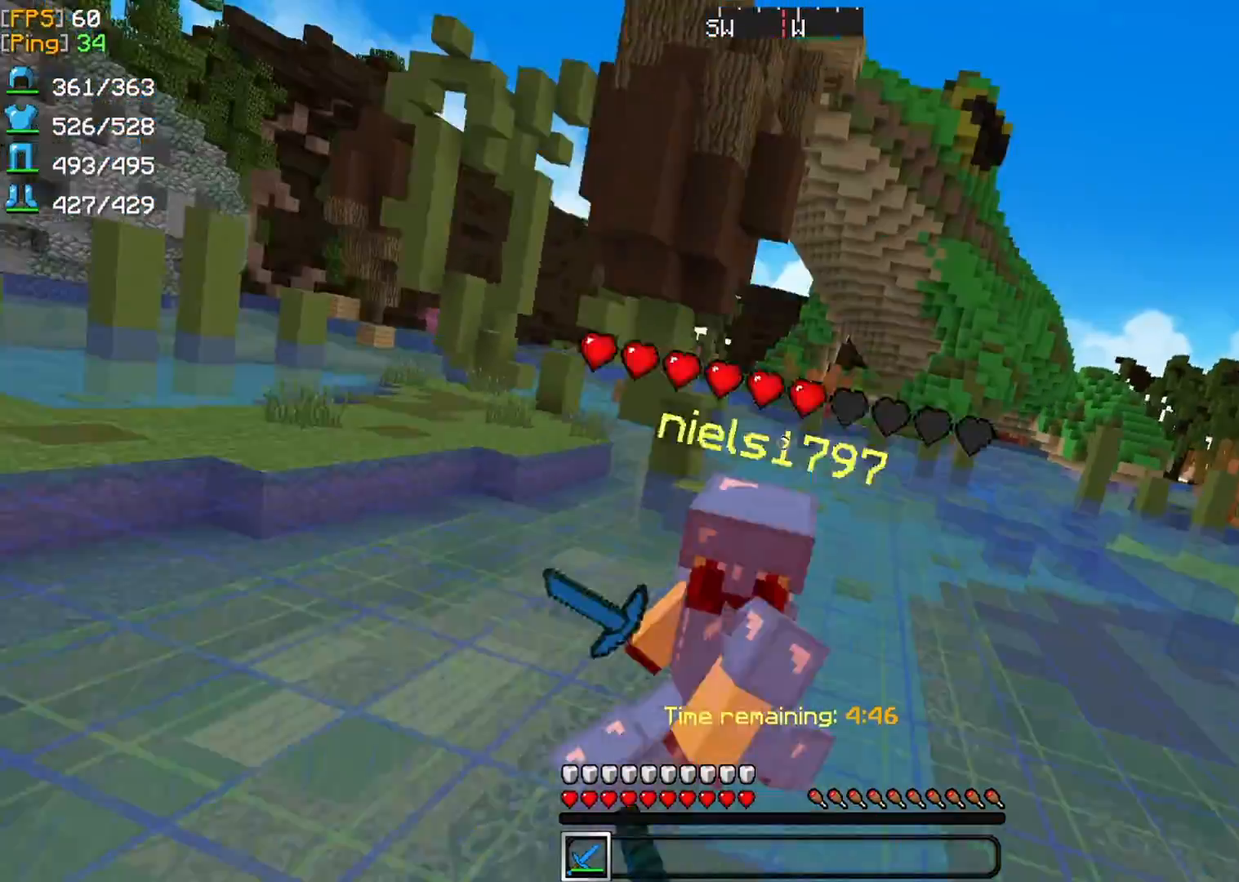
{"keys": ["q", "z"], "mouse": [], "events": [[208, "z", "down"], [417, "q", "down"]]}
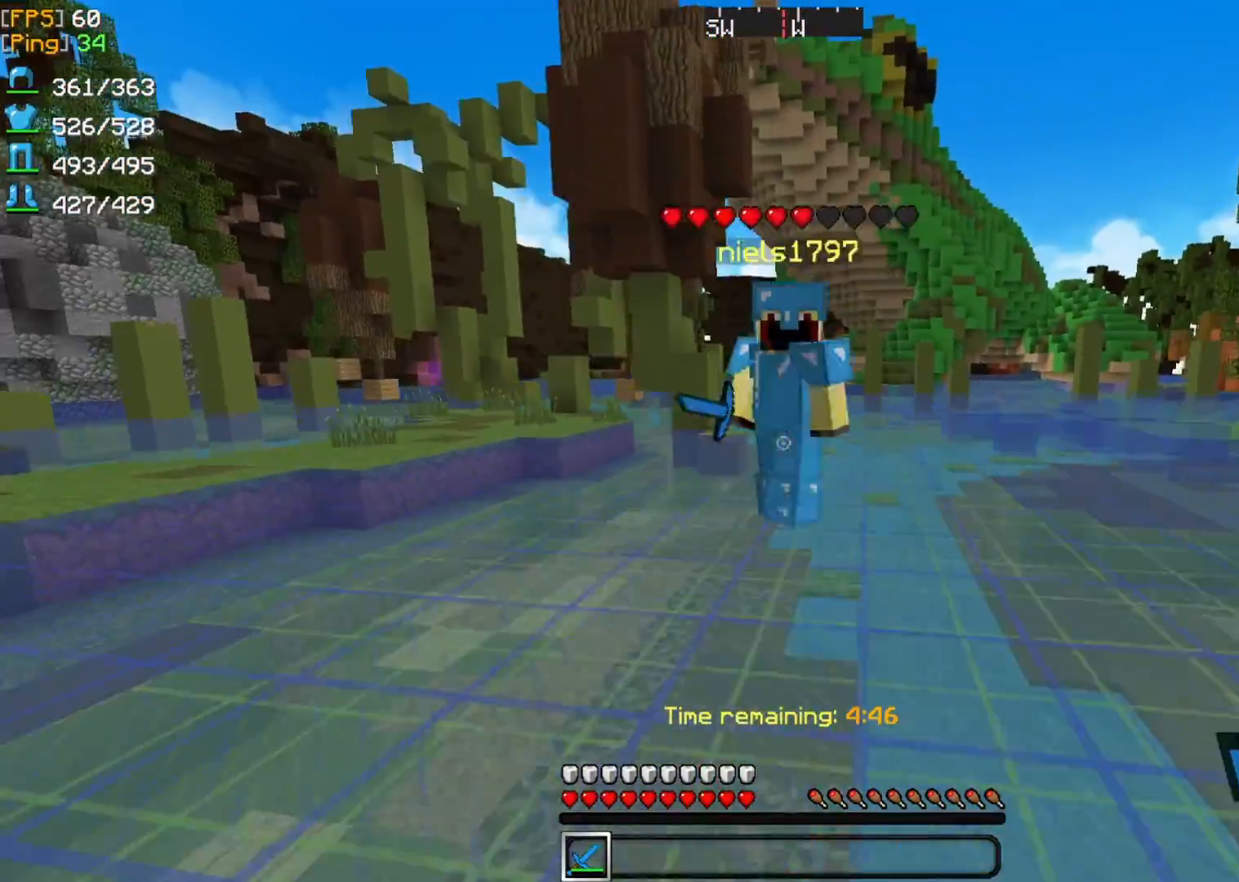
{"keys": [], "mouse": [], "events": [[42, "q", "up"], [125, "d", "down"], [292, "mouse_left", "down"], [417, "d", "up"], [417, "z", "up"], [458, "mouse_left", "up"]]}
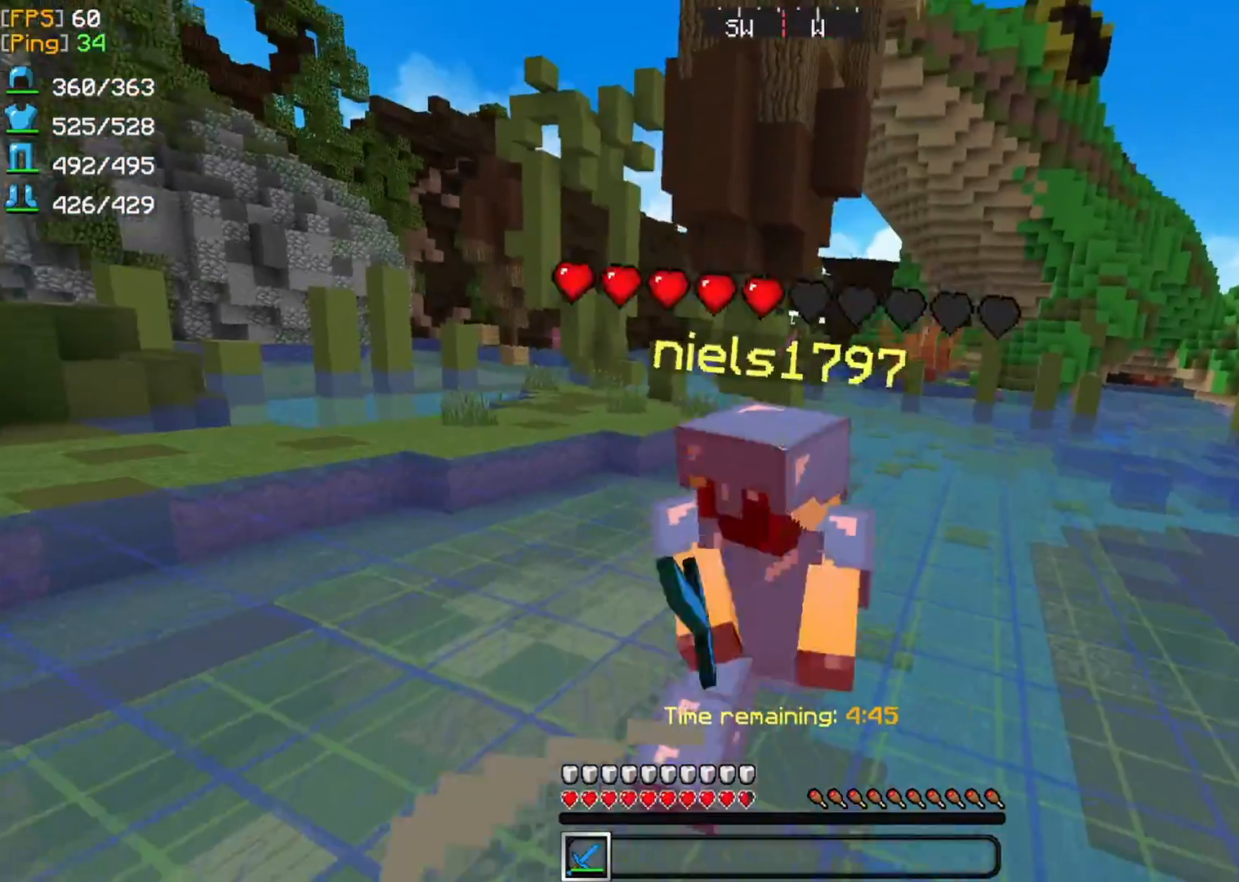
{"keys": ["z"], "mouse": [], "events": [[125, "z", "down"]]}
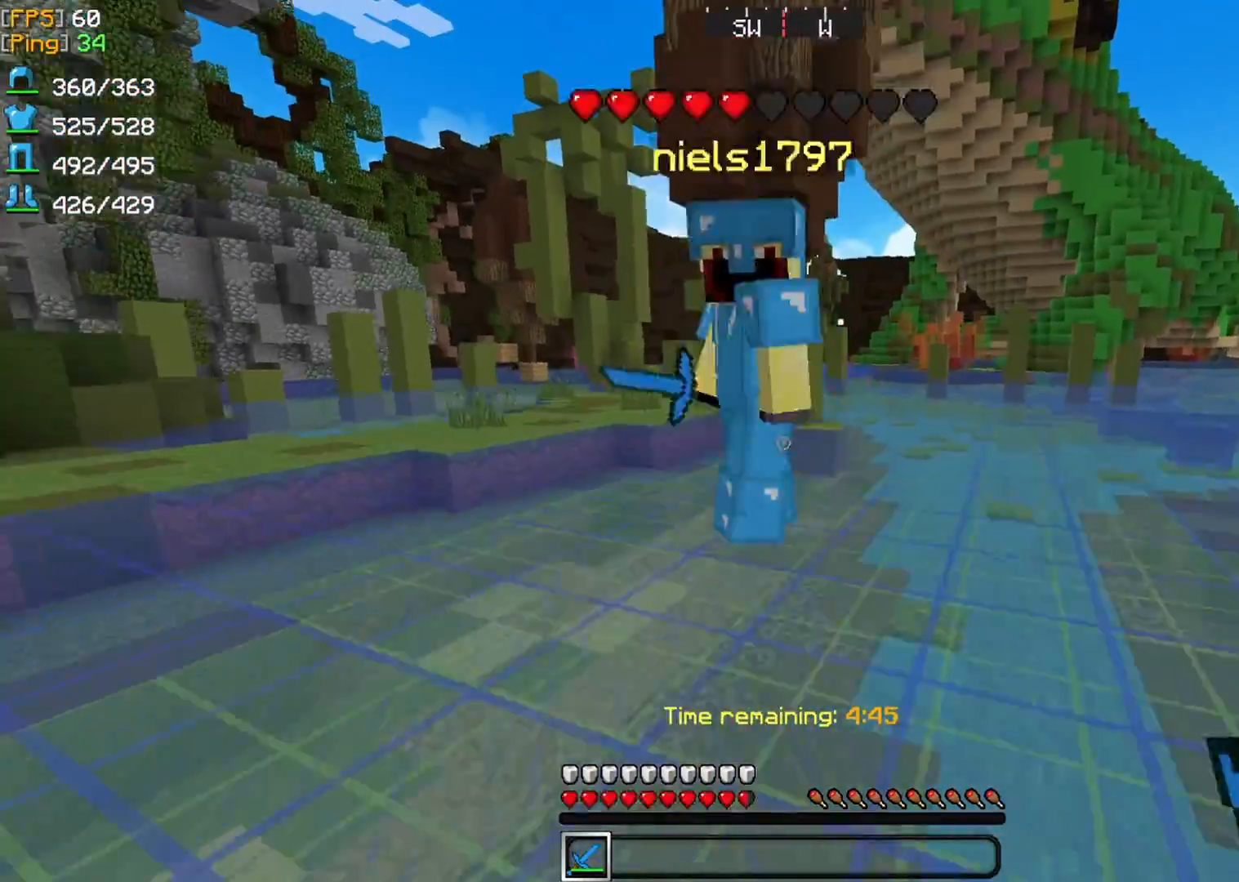
{"keys": ["z"], "mouse": [], "events": [[83, "mouse_left", "down"], [125, "z", "up"], [250, "mouse_left", "up"], [500, "z", "down"]]}
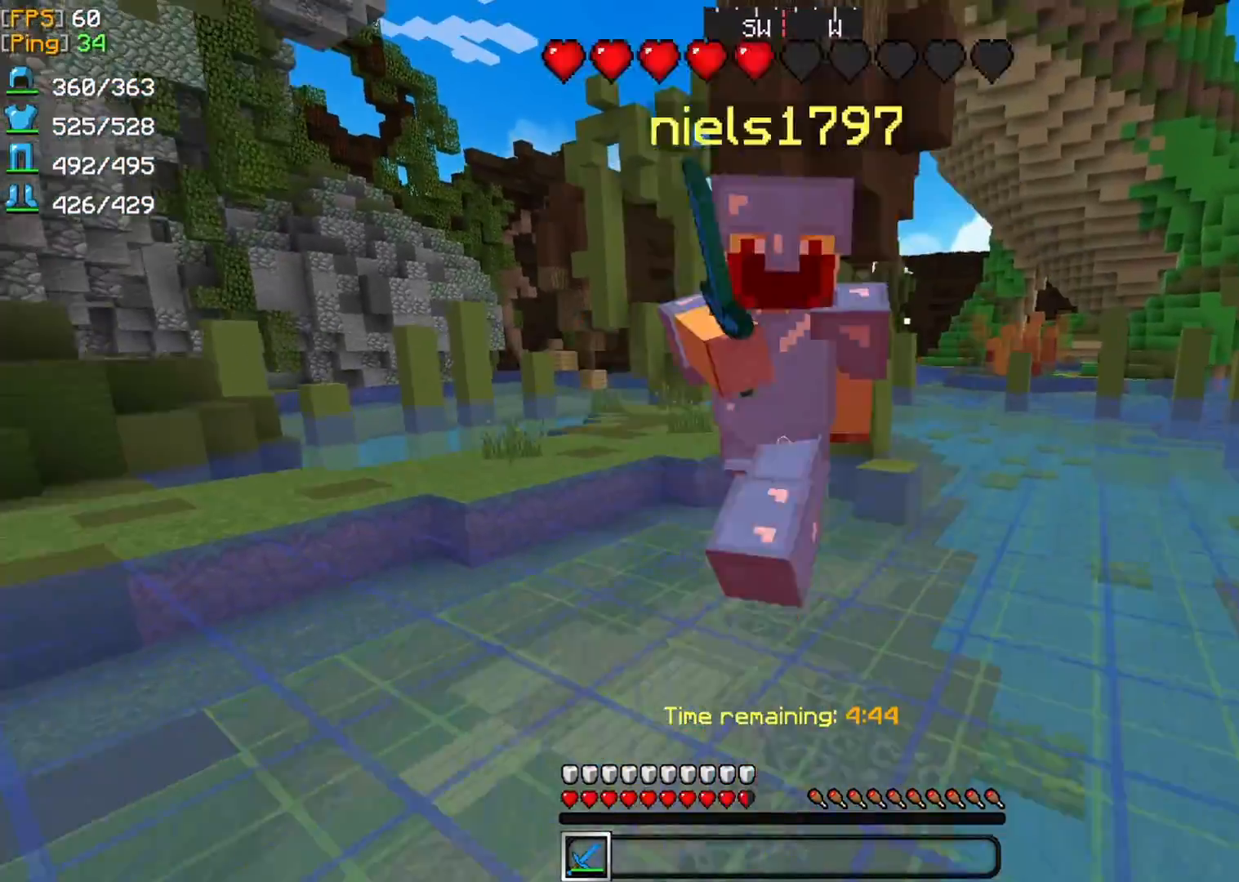
{"keys": [], "mouse": [], "events": [[208, "mouse_left", "down"], [292, "z", "up"], [333, "mouse_left", "up"]]}
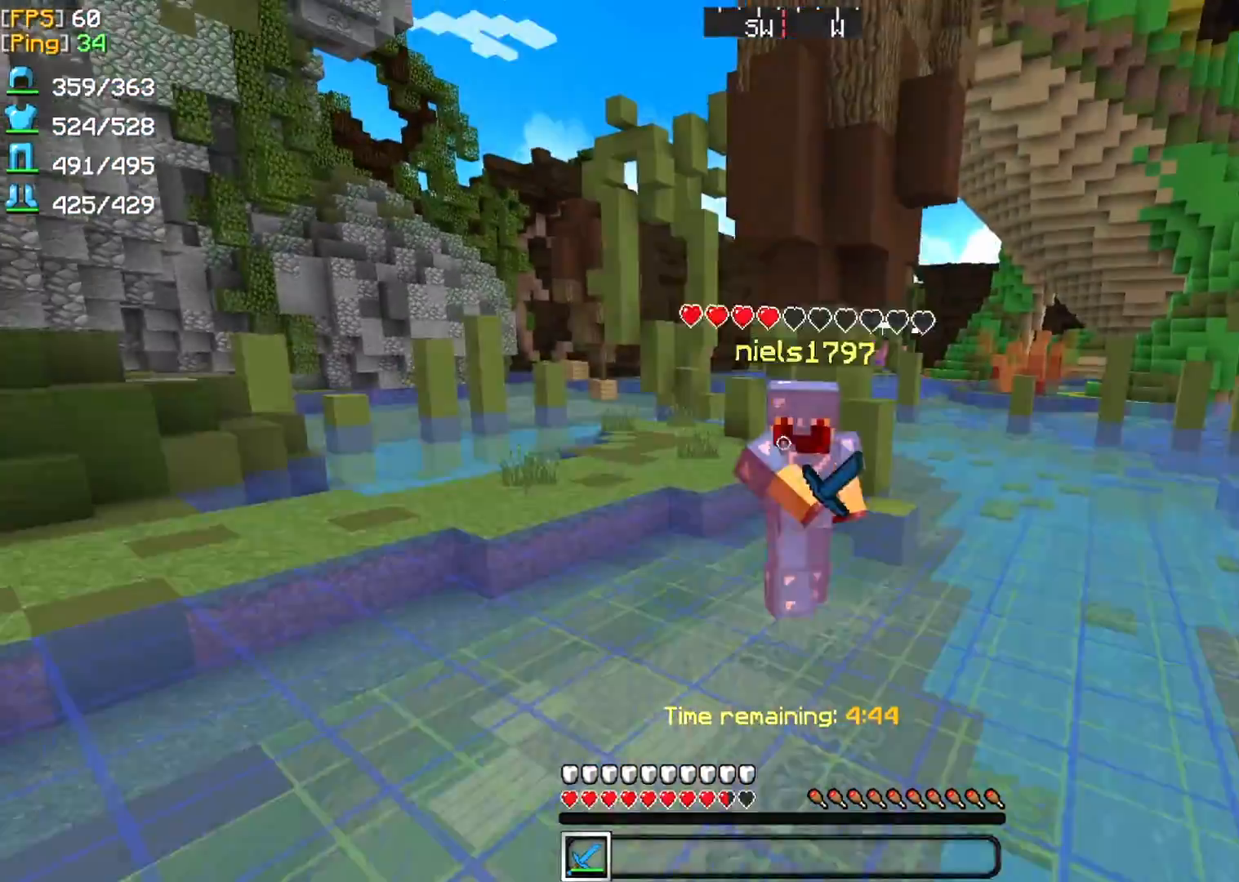
{"keys": ["d"], "mouse": [], "events": [[83, "z", "down"], [208, "q", "down"], [417, "d", "down"], [458, "q", "up"], [458, "z", "up"]]}
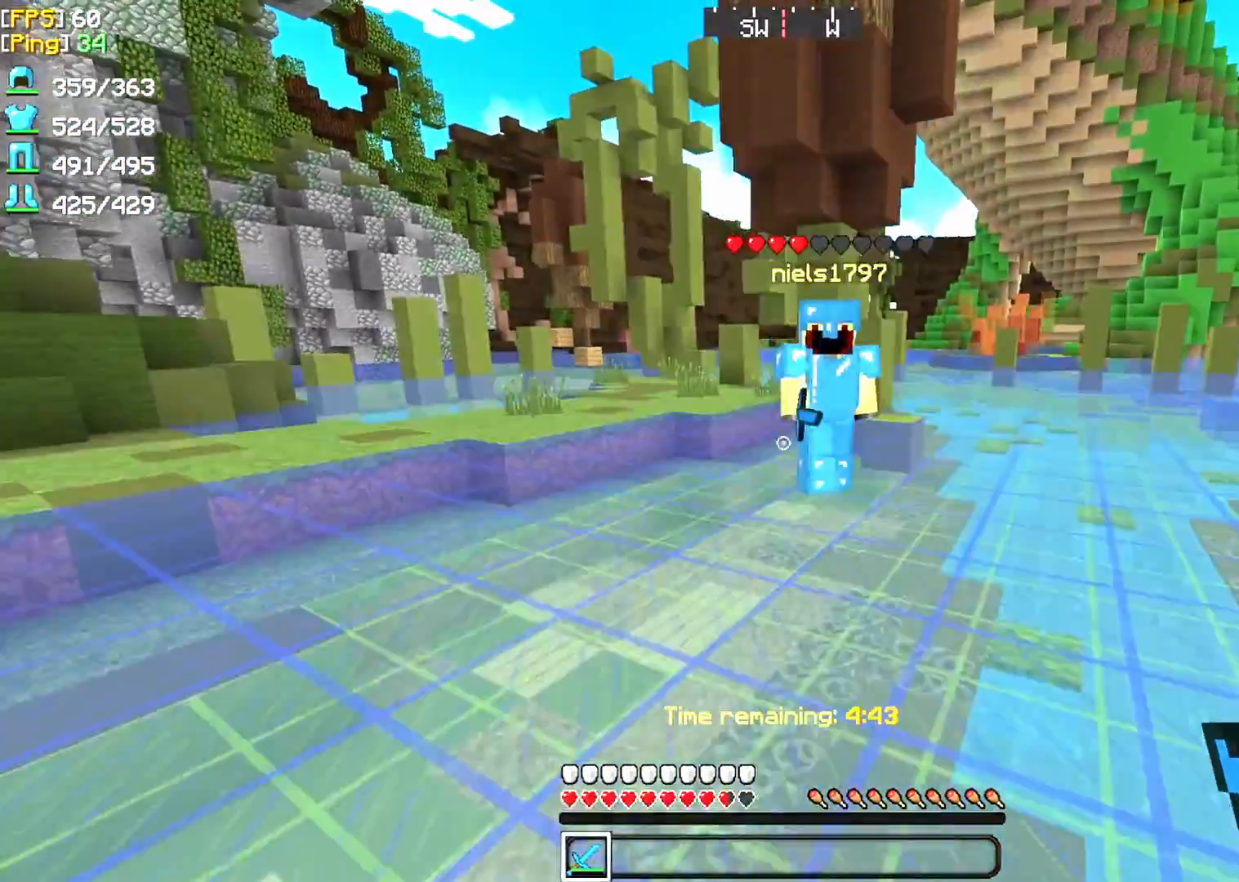
{"keys": ["q"], "mouse": ["left"], "events": [[83, "z", "down"], [208, "d", "up"], [208, "q", "down"], [458, "mouse_left", "down"], [500, "z", "up"]]}
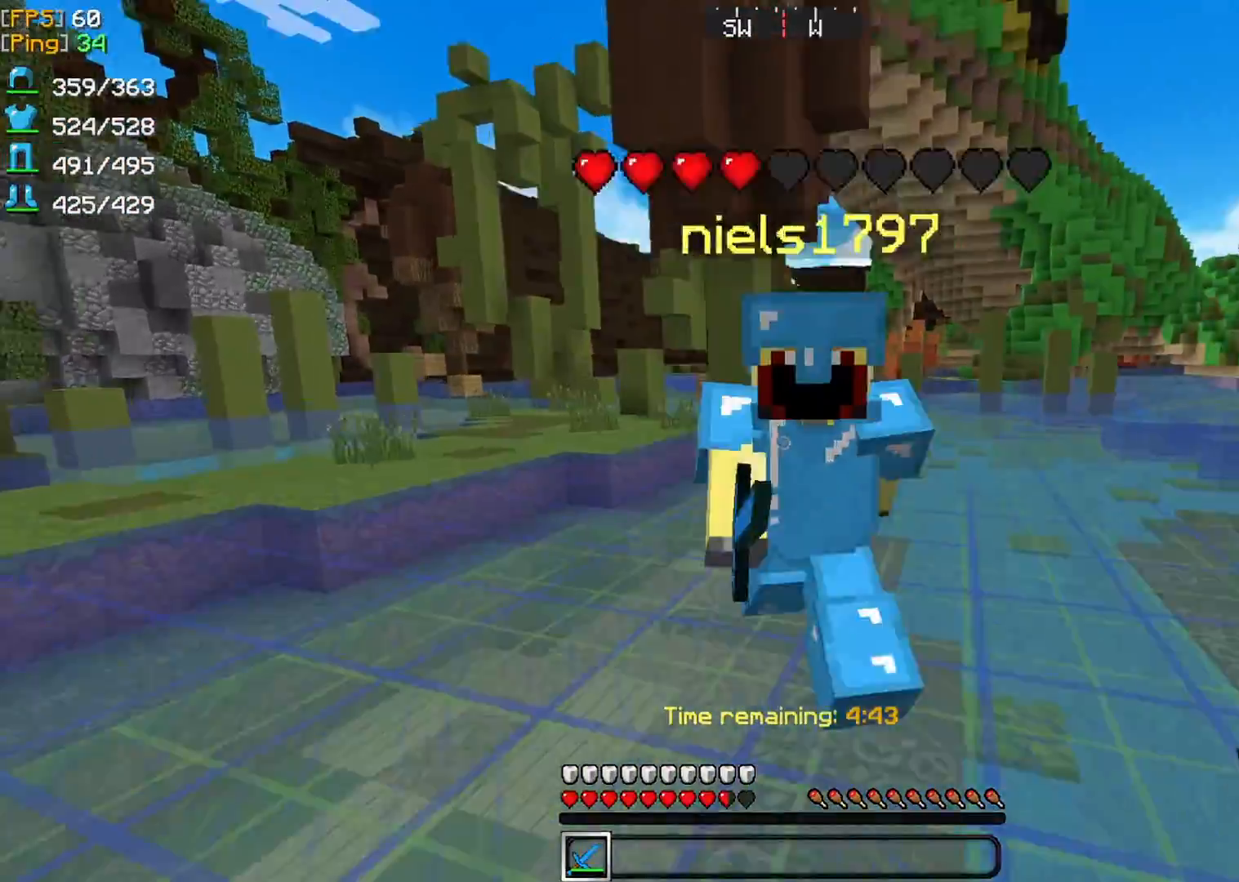
{"keys": ["q", "z"], "mouse": [], "events": [[83, "q", "up"], [125, "mouse_left", "up"], [250, "z", "down"], [333, "q", "down"]]}
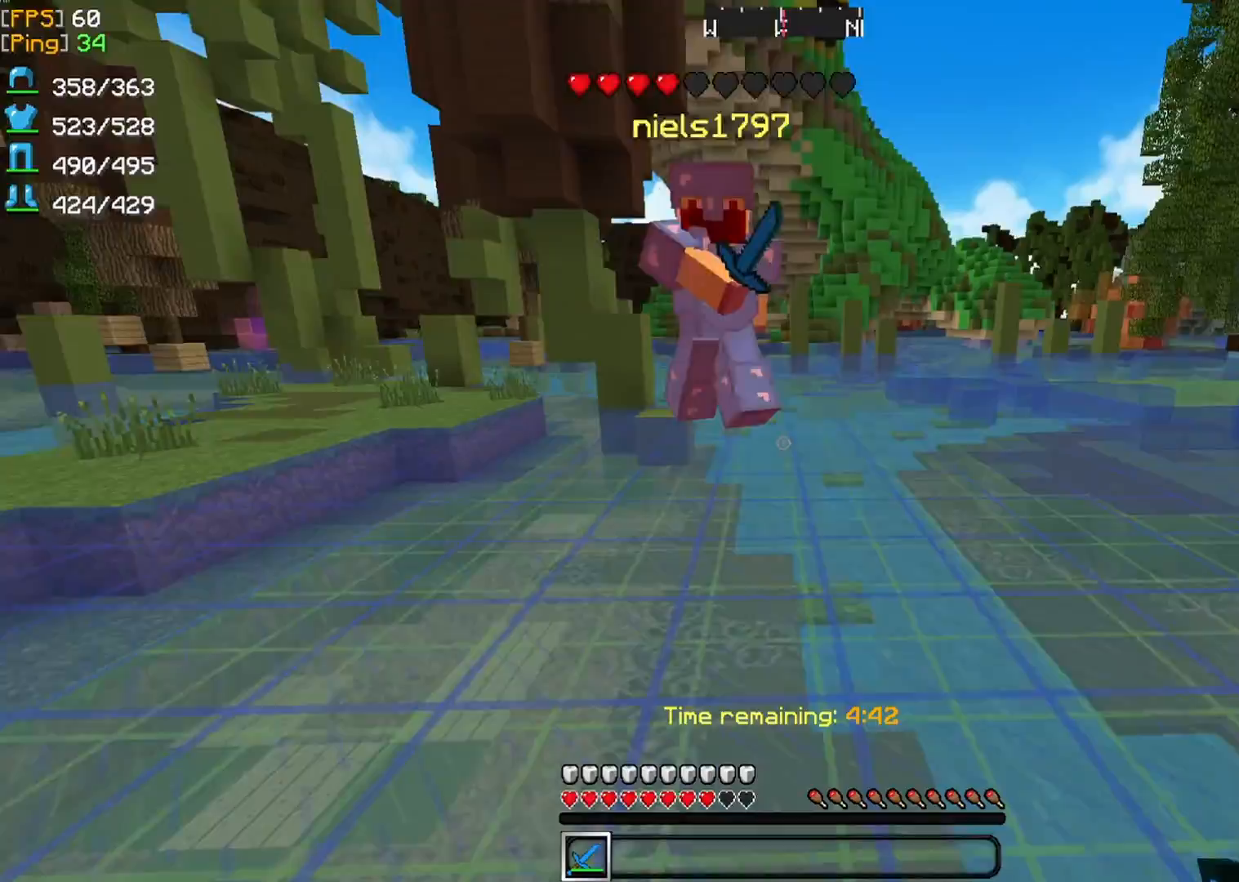
{"keys": ["q", "z"], "mouse": ["left"], "events": [[458, "mouse_left", "down"]]}
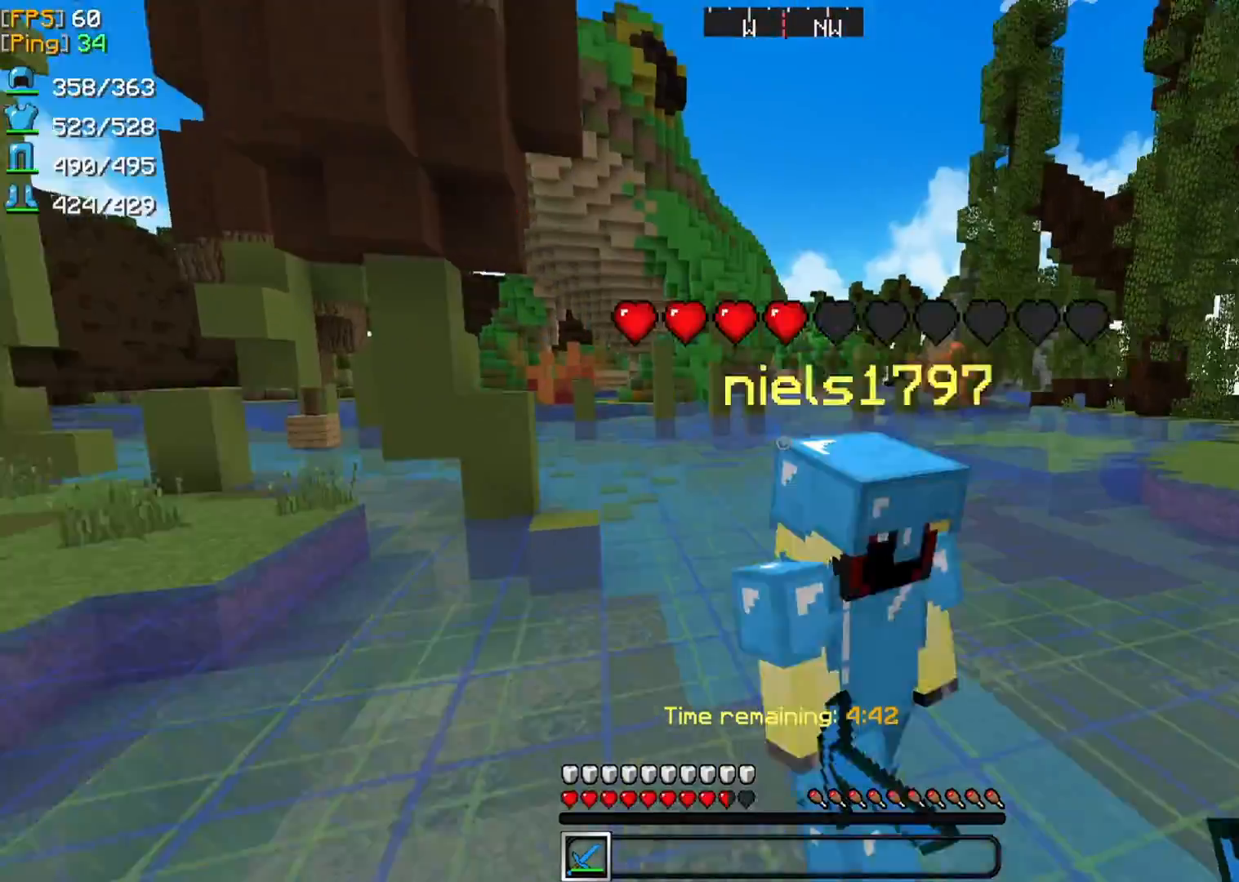
{"keys": ["d", "z"], "mouse": [], "events": [[42, "q", "up"], [42, "z", "up"], [125, "mouse_left", "up"], [458, "d", "down"], [458, "z", "down"]]}
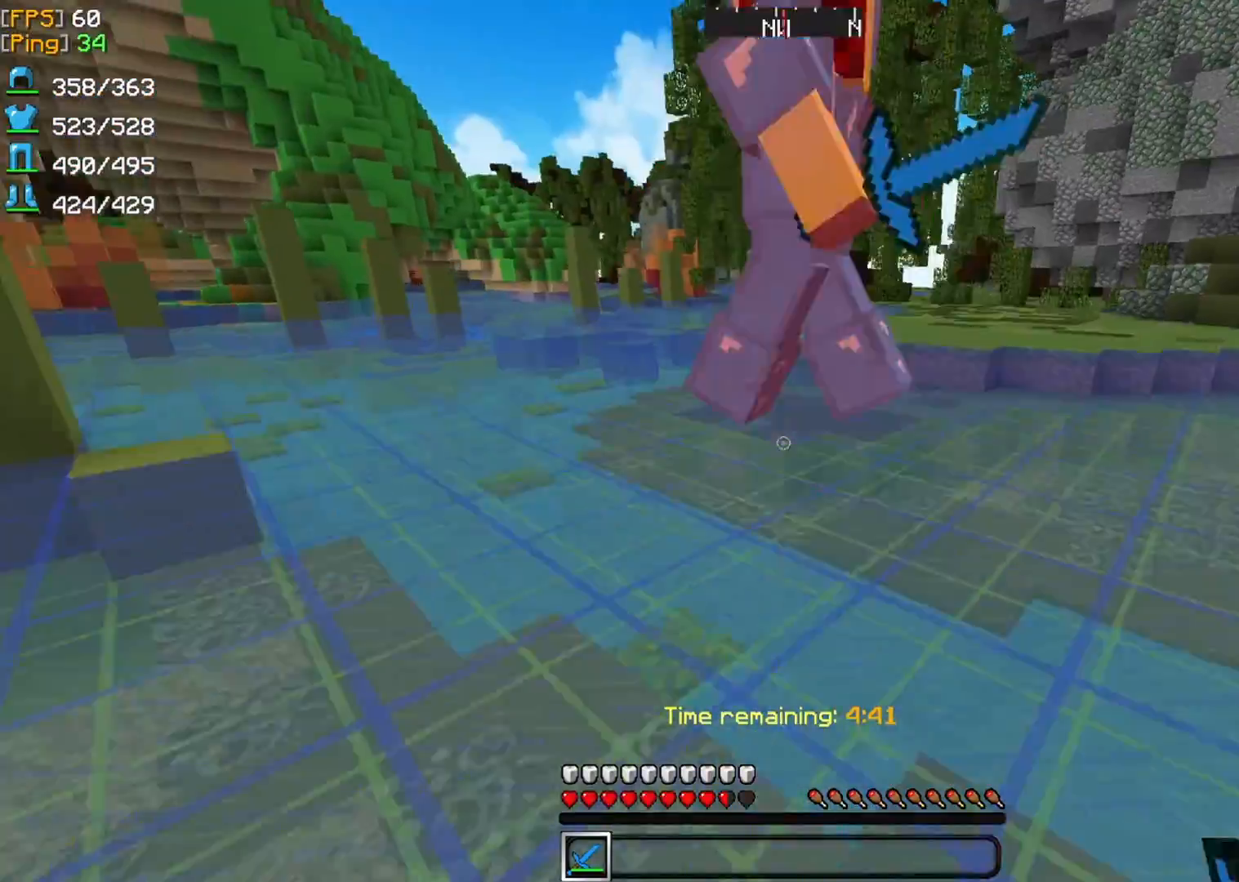
{"keys": ["d", "z"], "mouse": [], "events": [[125, "mouse_left", "down"], [167, "z", "up"], [292, "mouse_left", "up"], [458, "z", "down"]]}
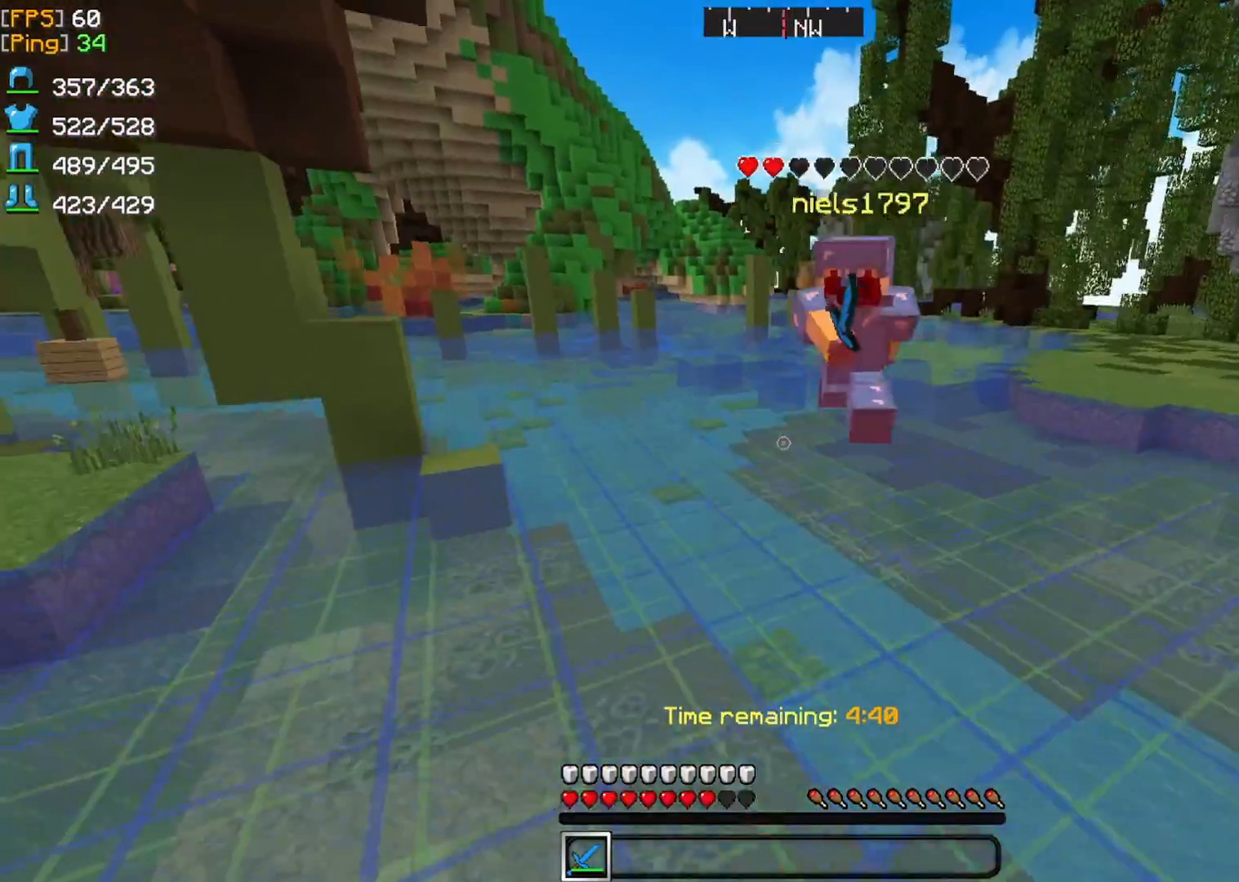
{"keys": ["d", "z"], "mouse": [], "events": [[125, "d", "up"], [167, "q", "down"], [333, "d", "down"], [333, "z", "up"], [458, "q", "up"], [500, "z", "down"]]}
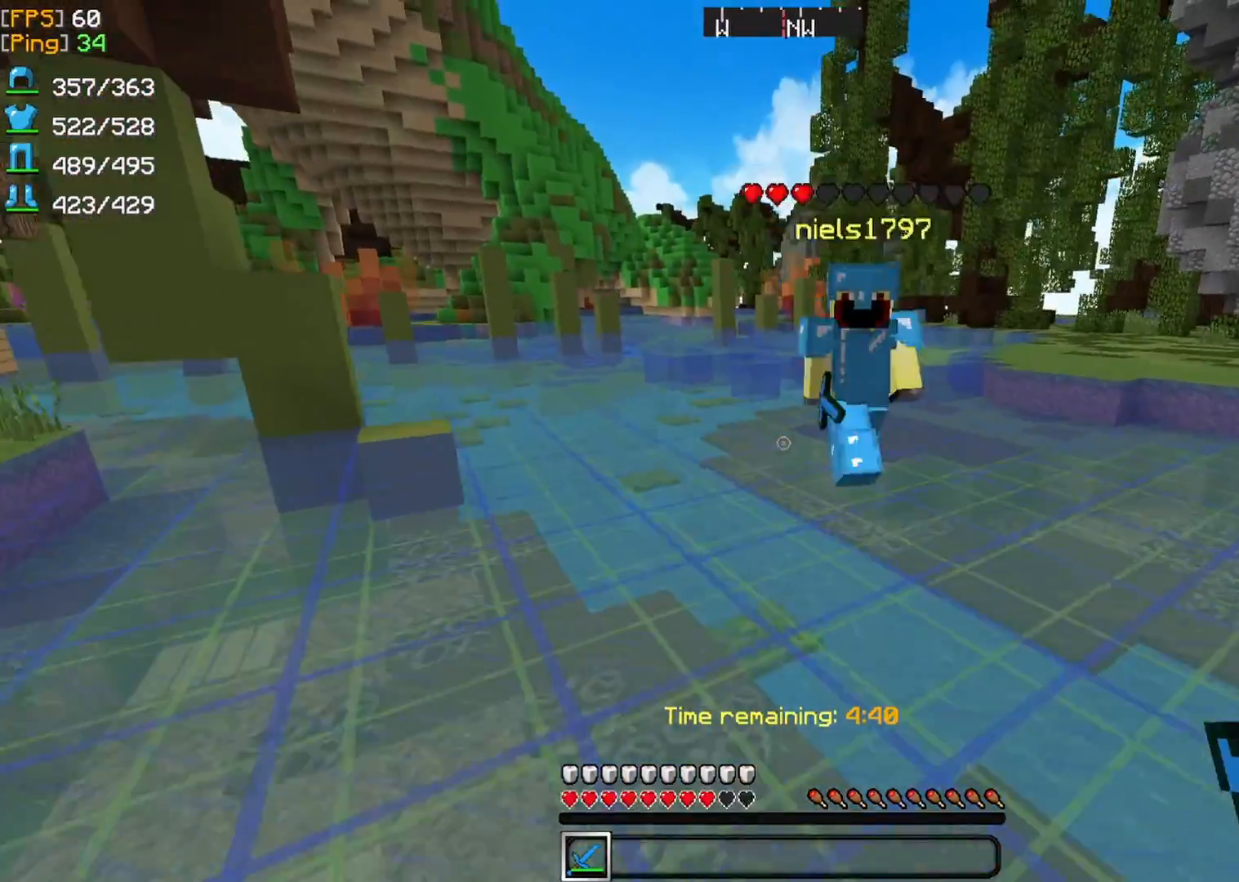
{"keys": [], "mouse": [], "events": [[333, "mouse_left", "down"], [458, "d", "up"], [458, "z", "up"], [500, "mouse_left", "up"]]}
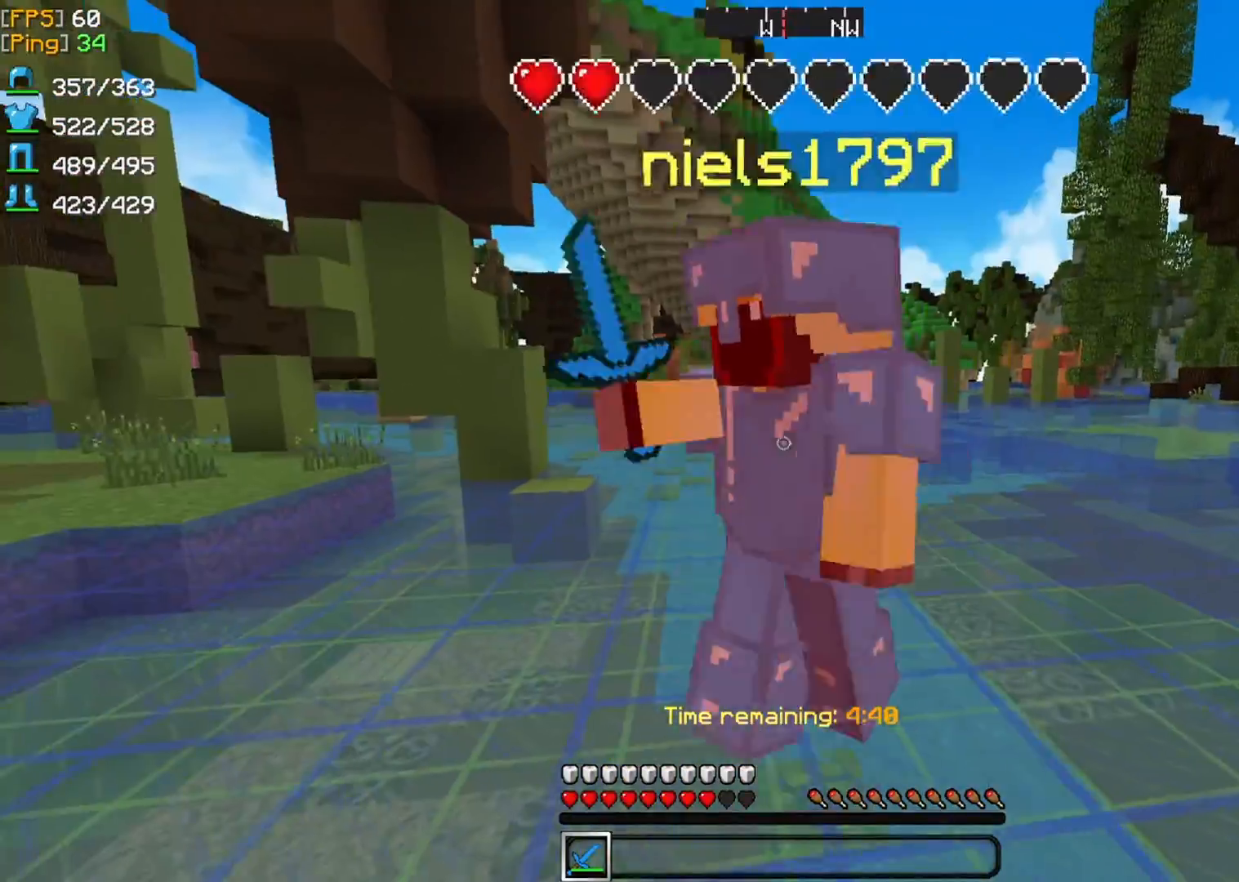
{"keys": ["z"], "mouse": ["left"], "events": [[208, "z", "down"], [458, "mouse_left", "down"]]}
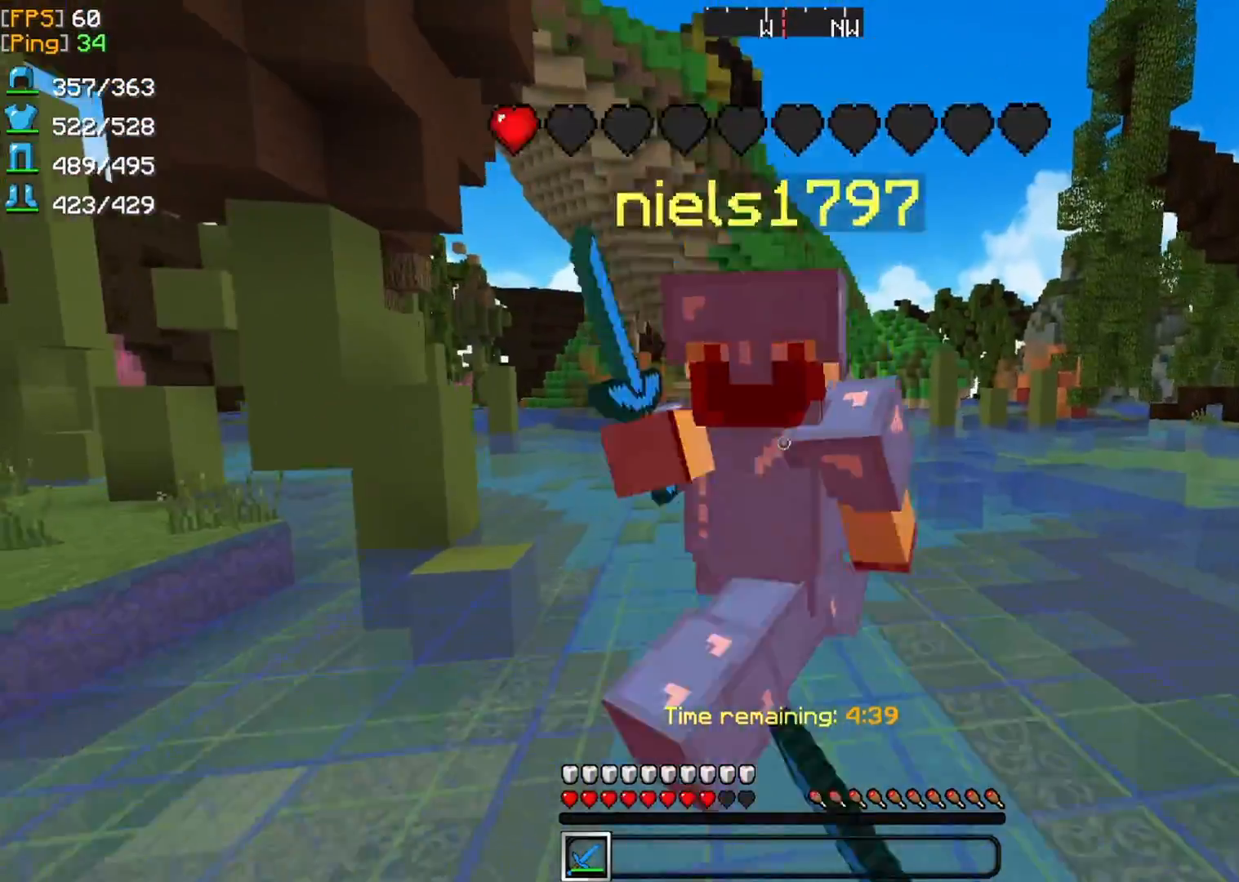
{"keys": ["s"], "mouse": ["left"], "events": [[83, "mouse_left", "up"], [125, "z", "up"], [500, "mouse_left", "down"], [500, "s", "down"]]}
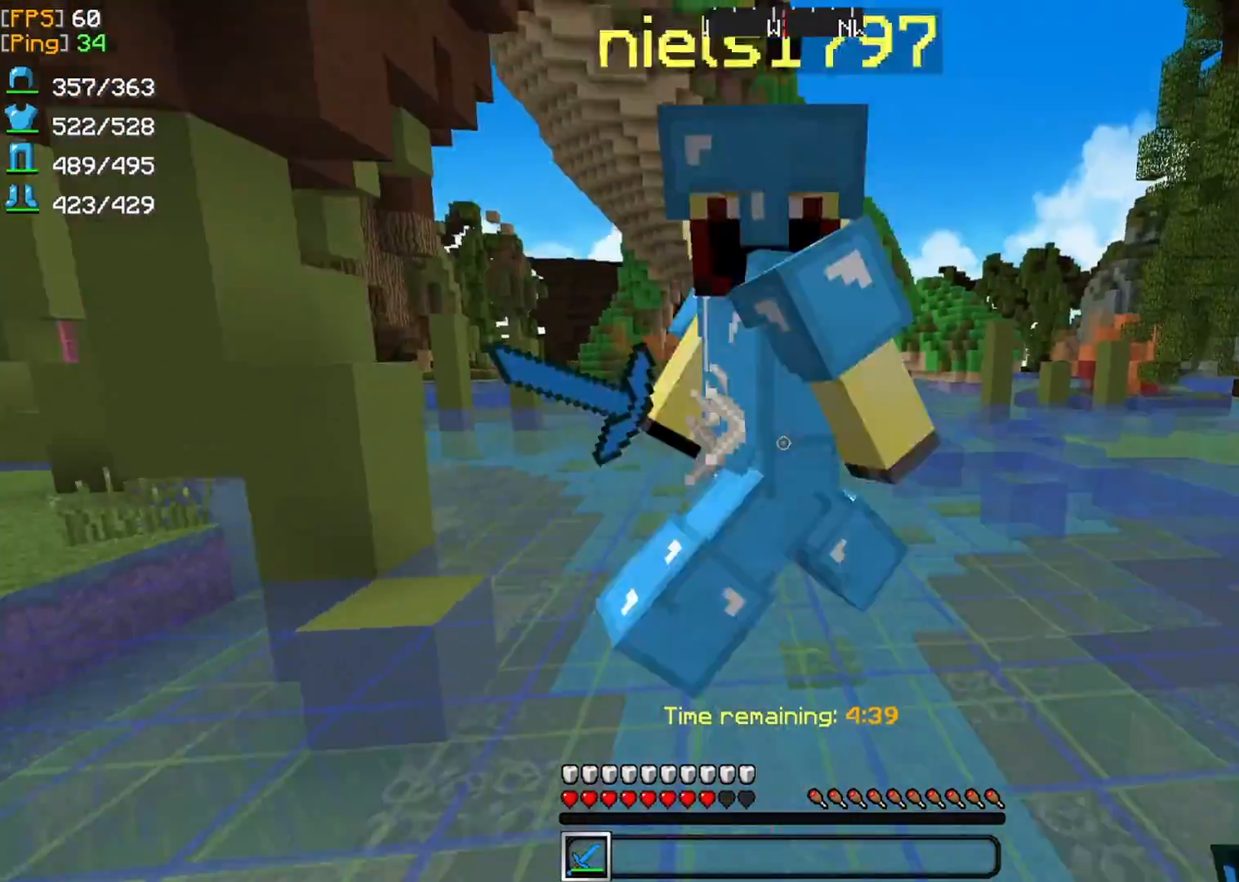
{"keys": ["s"], "mouse": [], "events": [[125, "mouse_left", "up"]]}
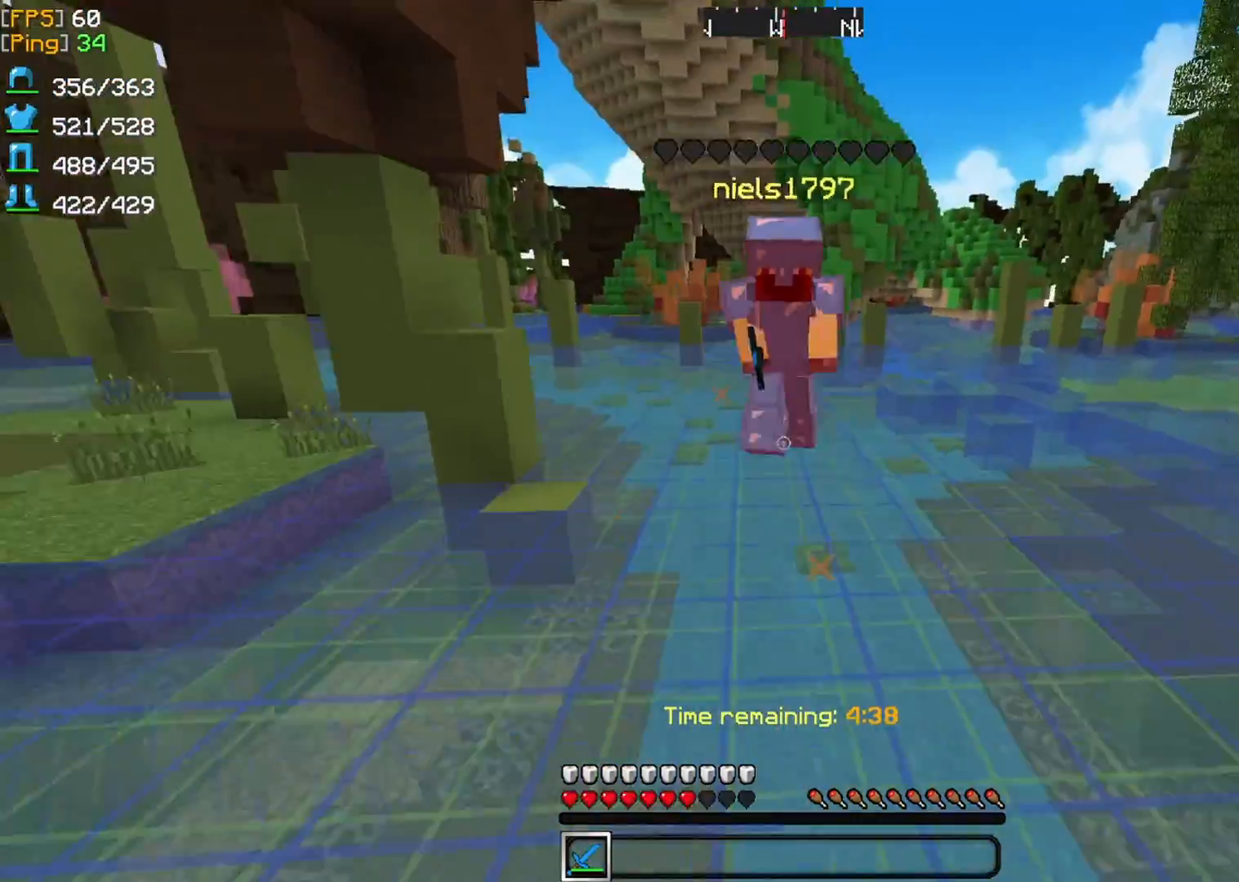
{"keys": ["z"], "mouse": [], "events": [[42, "s", "up"], [42, "z", "down"]]}
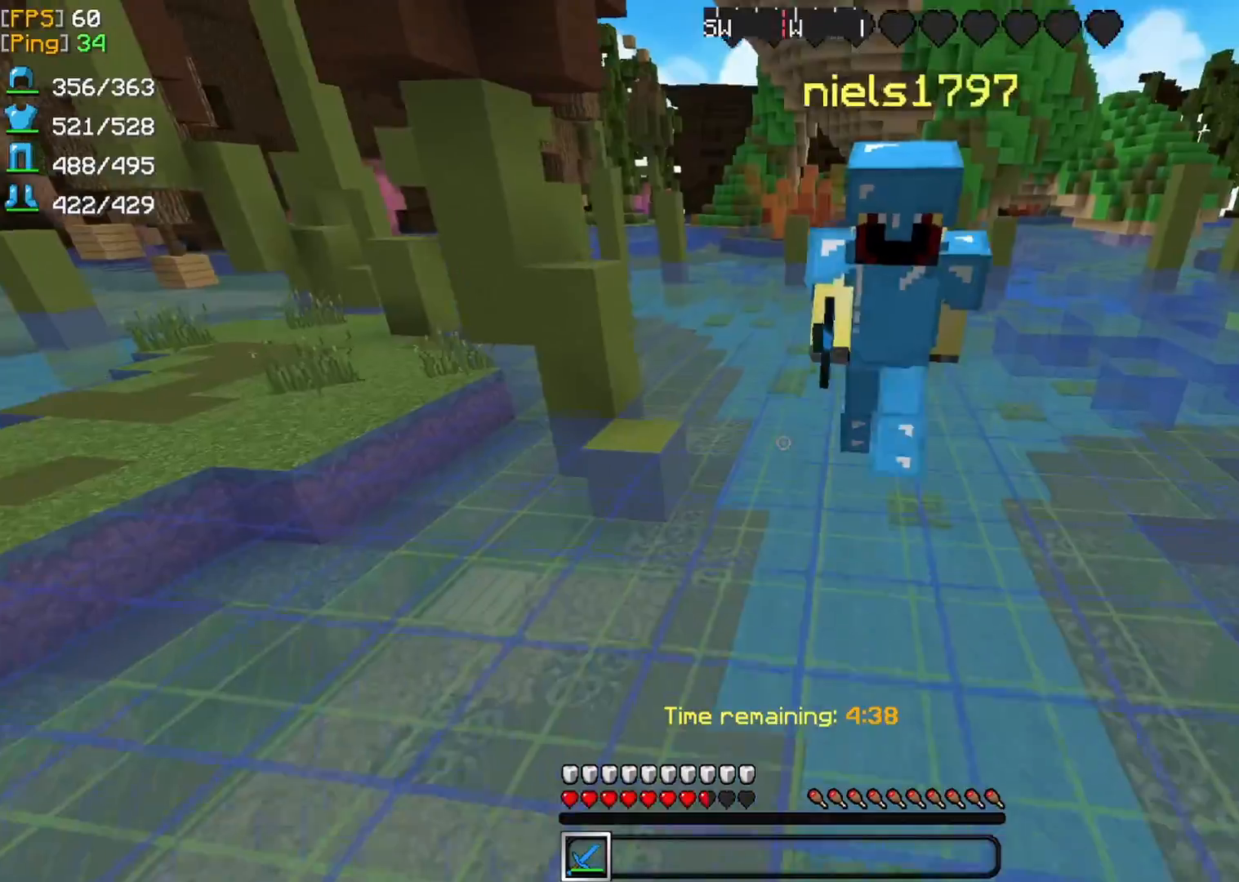
{"keys": [], "mouse": [], "events": [[292, "mouse_left", "down"], [333, "z", "up"], [458, "mouse_left", "up"]]}
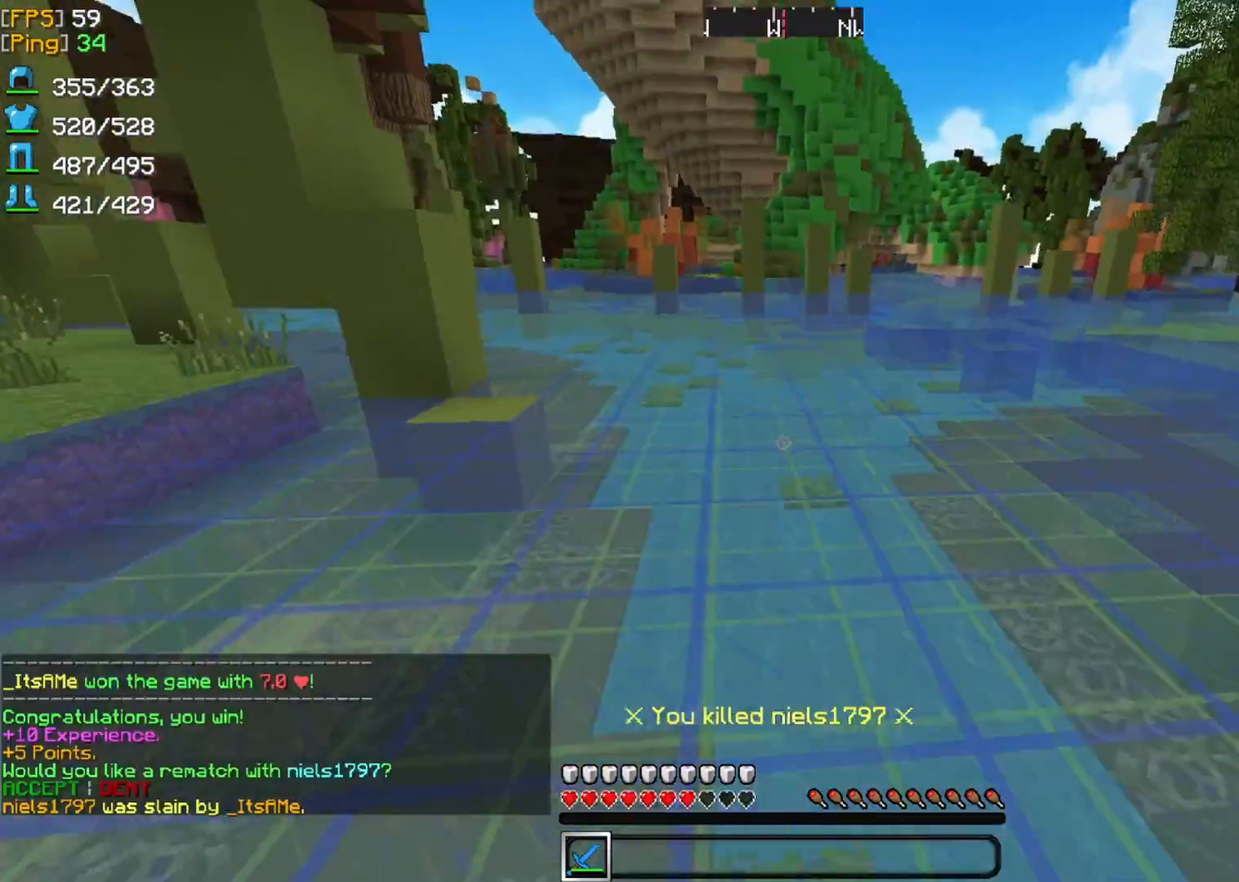
{"keys": [], "mouse": [], "events": [[125, "d", "down"], [125, "z", "down"], [292, "mouse_left", "down"], [417, "d", "up"], [417, "mouse_left", "up"], [417, "z", "up"]]}
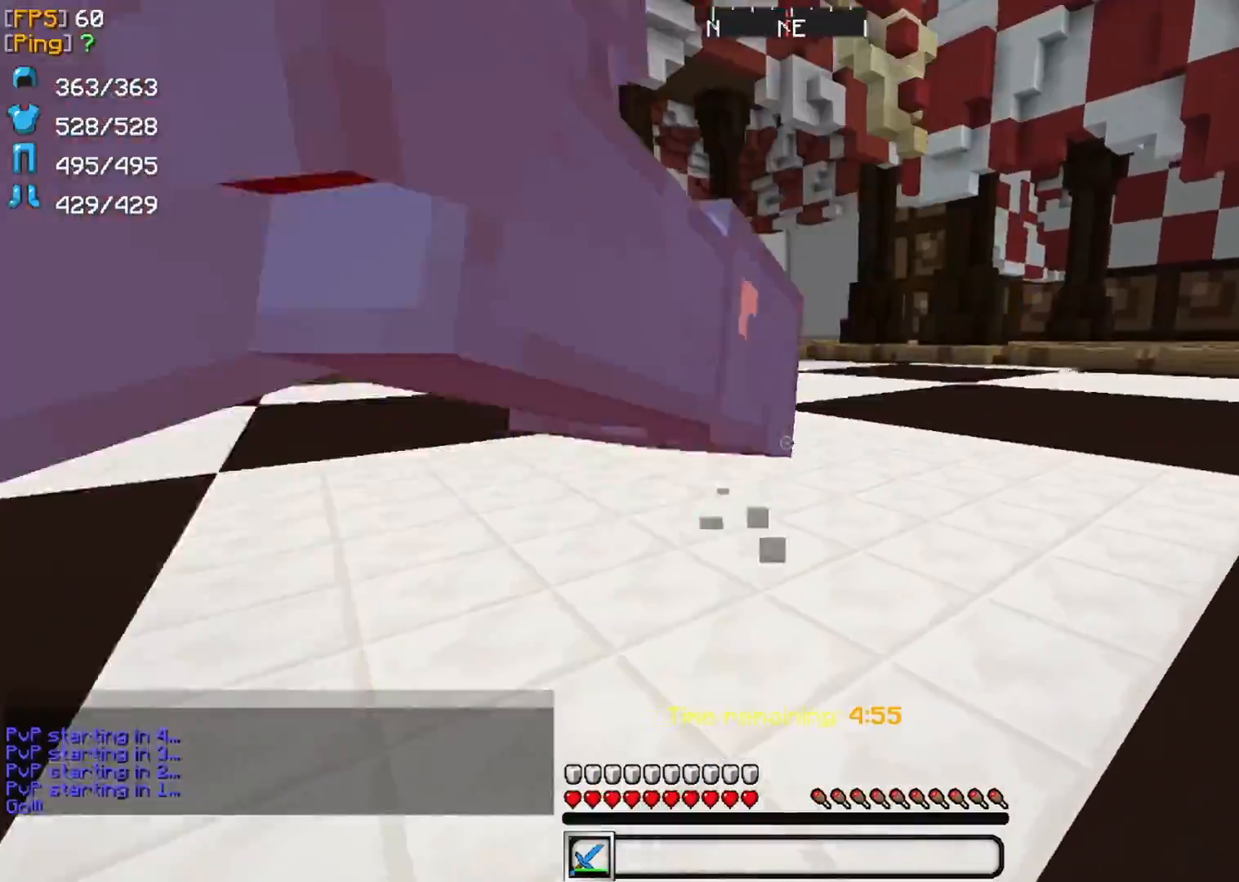
{"keys": ["z"], "mouse": [], "events": [[250, "z", "down"], [375, "mouse_left", "down"], [500, "mouse_left", "up"]]}